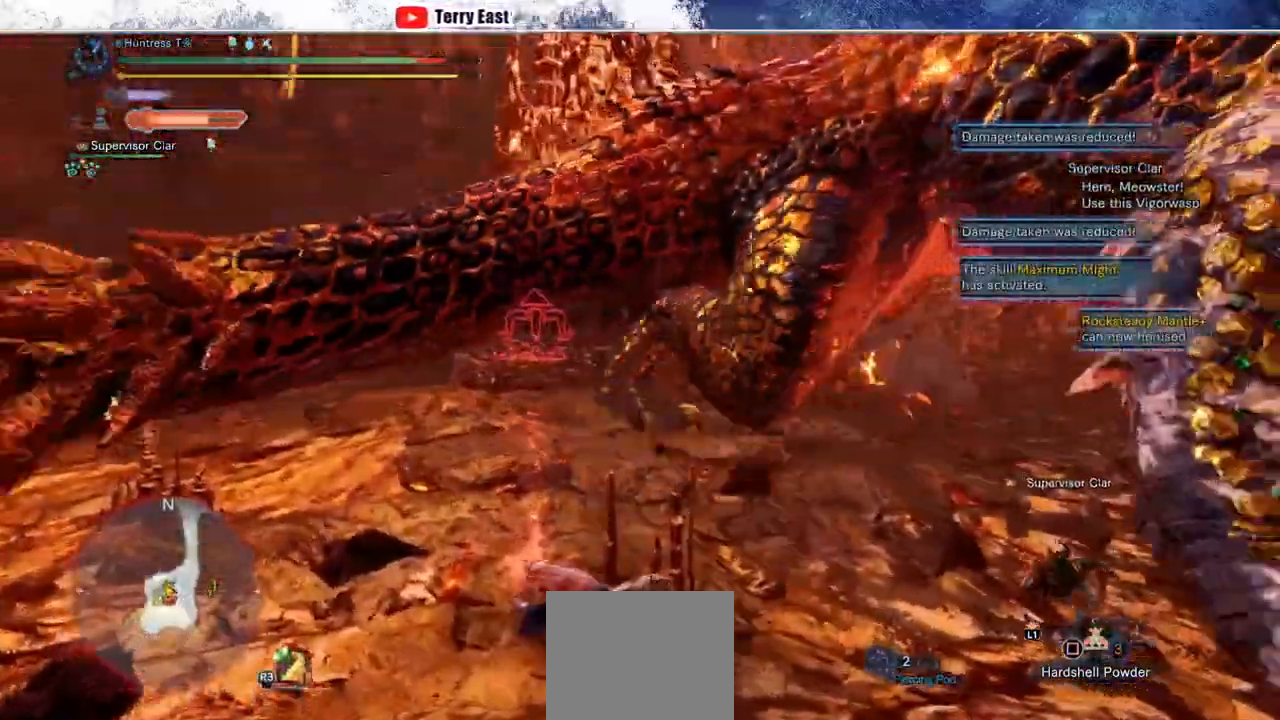
Gameplay with a controller (PlayStation layout); each line is a JSON object with the inputs held at the frame after it (dt_ms = milliseconds from this image to that frame). "events" lists button and stick changes between this image and that frame as [ms after this image, input, new state], when the widget could be followed in between. Not read: DPAD_LEFT DPAD_UP.
{"dt_ms": 1000, "buttons": ["R2"], "left_stick": "up-right", "right_stick": "center", "events": [[67, "left_stick", "right"], [217, "R2", "down"], [267, "right_stick", "up-right"], [400, "right_stick", "center"], [633, "left_stick", "up-right"]]}
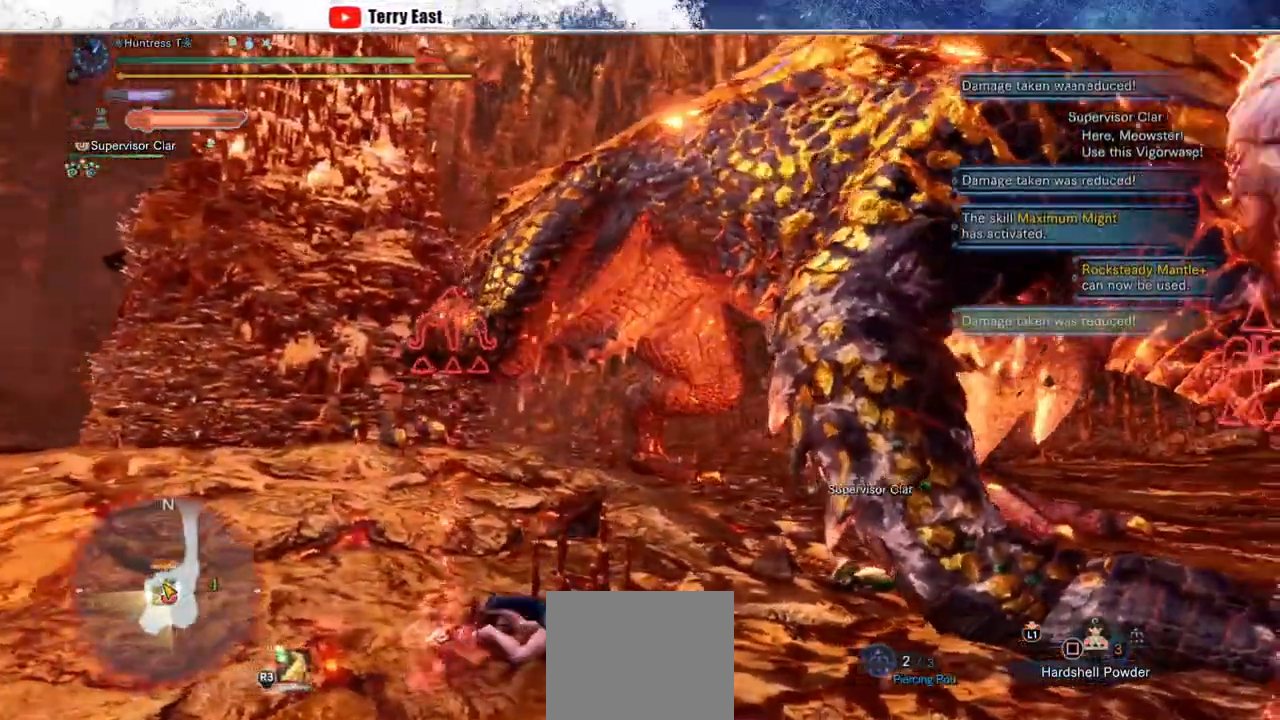
{"dt_ms": 1000, "buttons": ["R2"], "left_stick": "right", "right_stick": "center", "events": [[217, "R2", "up"], [250, "left_stick", "right"], [400, "R2", "down"], [417, "right_stick", "right"], [500, "right_stick", "center"], [650, "left_stick", "up-right"], [967, "left_stick", "right"]]}
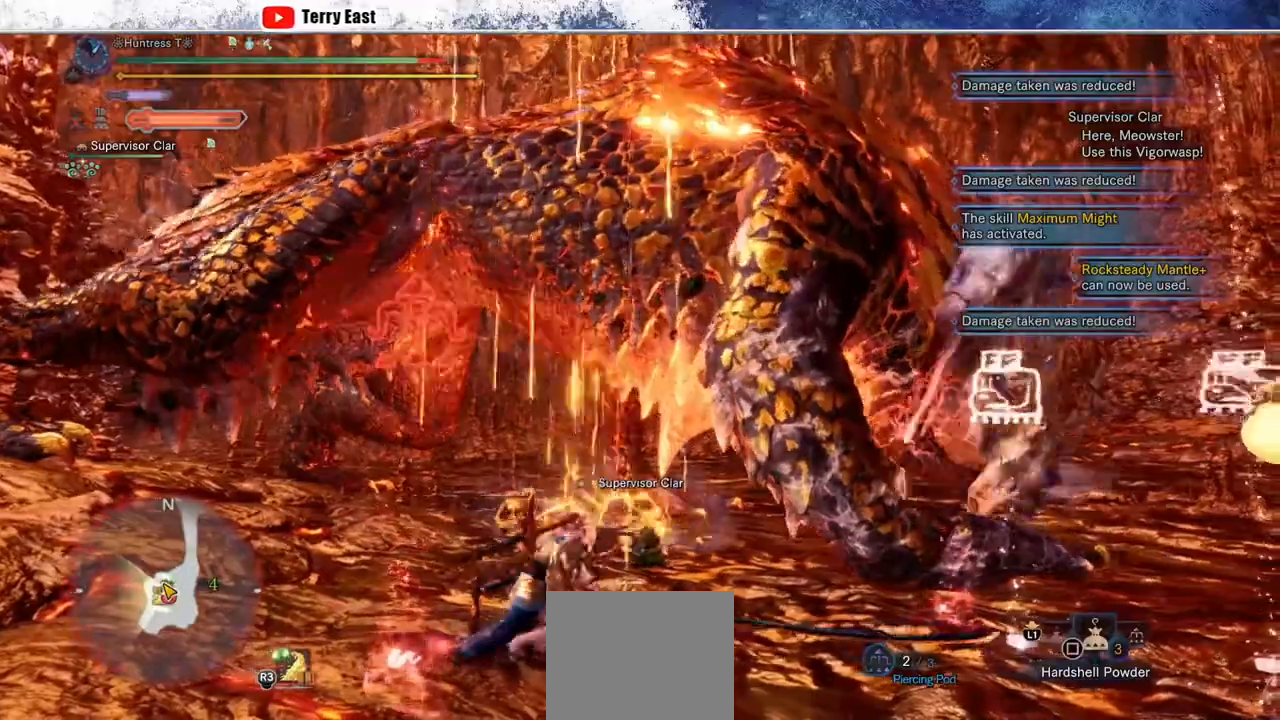
{"dt_ms": 500, "buttons": ["R2"], "left_stick": "up-right", "right_stick": "center", "events": [[250, "left_stick", "up-right"]]}
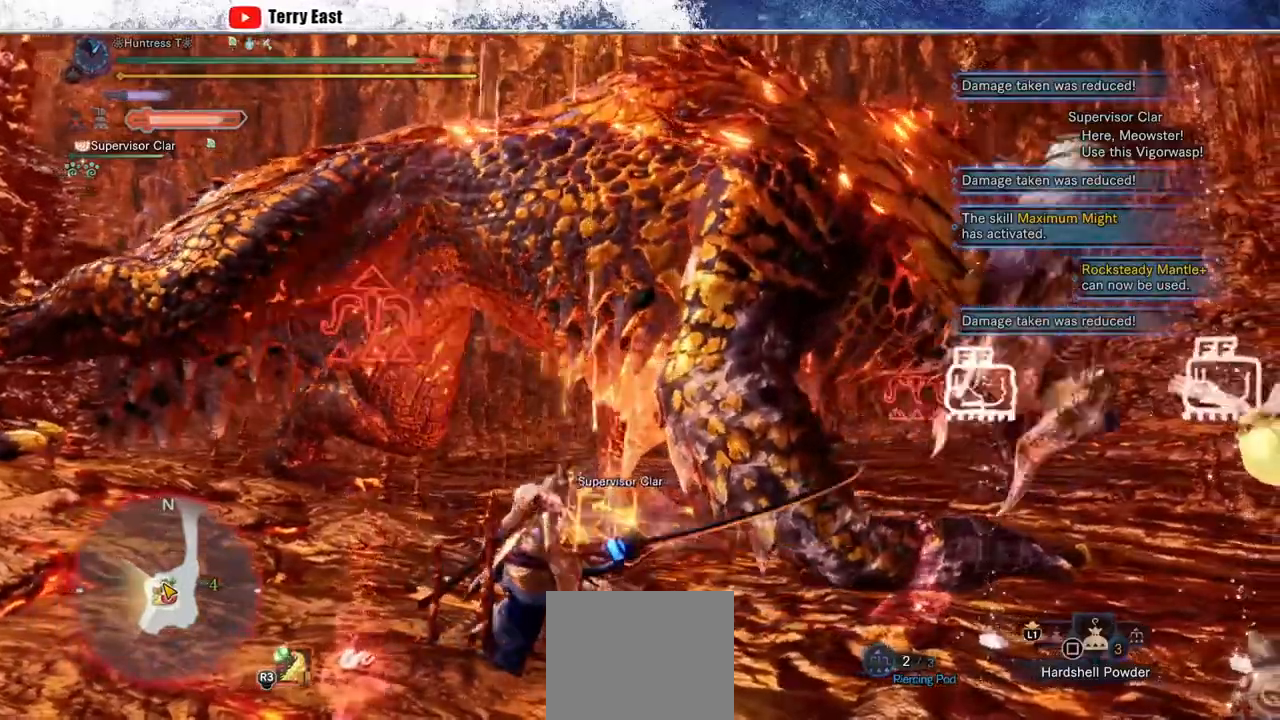
{"dt_ms": 500, "buttons": ["R2"], "left_stick": "up-right", "right_stick": "center", "events": []}
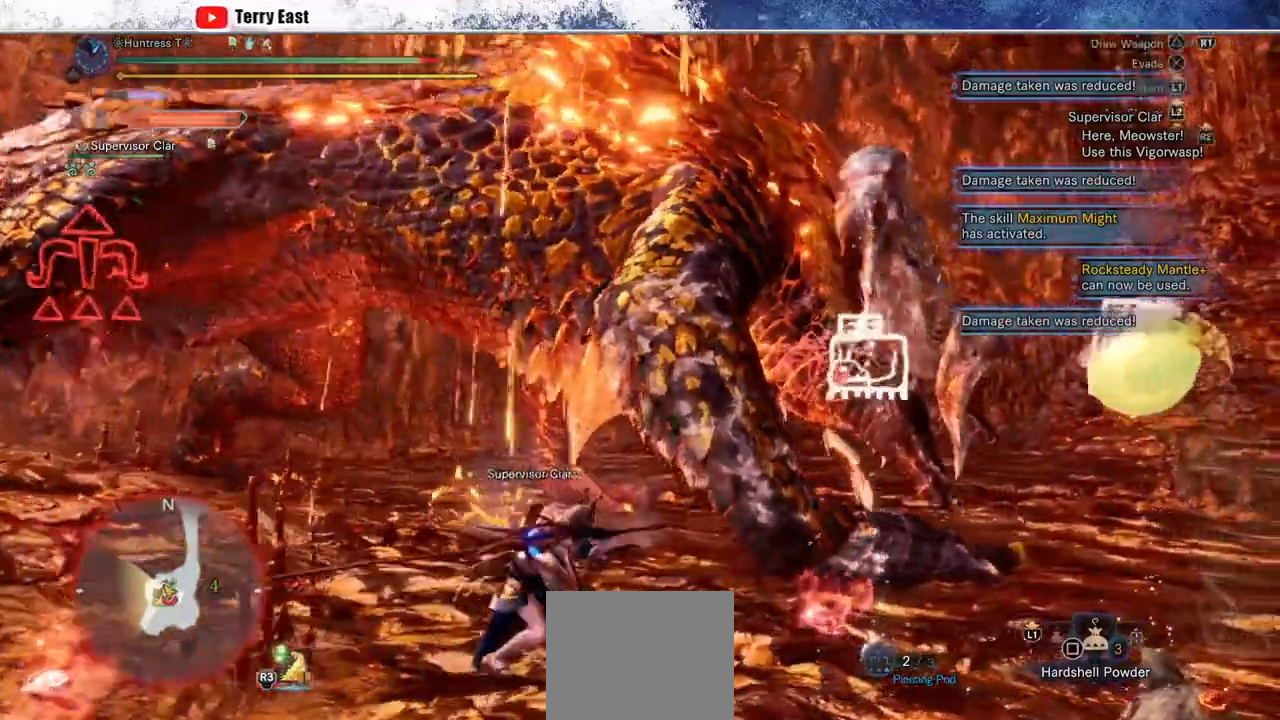
{"dt_ms": 500, "buttons": ["R2"], "left_stick": "up-right", "right_stick": "center", "events": [[183, "TRIANGLE", "down"], [300, "TRIANGLE", "up"], [350, "TRIANGLE", "down"], [450, "TRIANGLE", "up"]]}
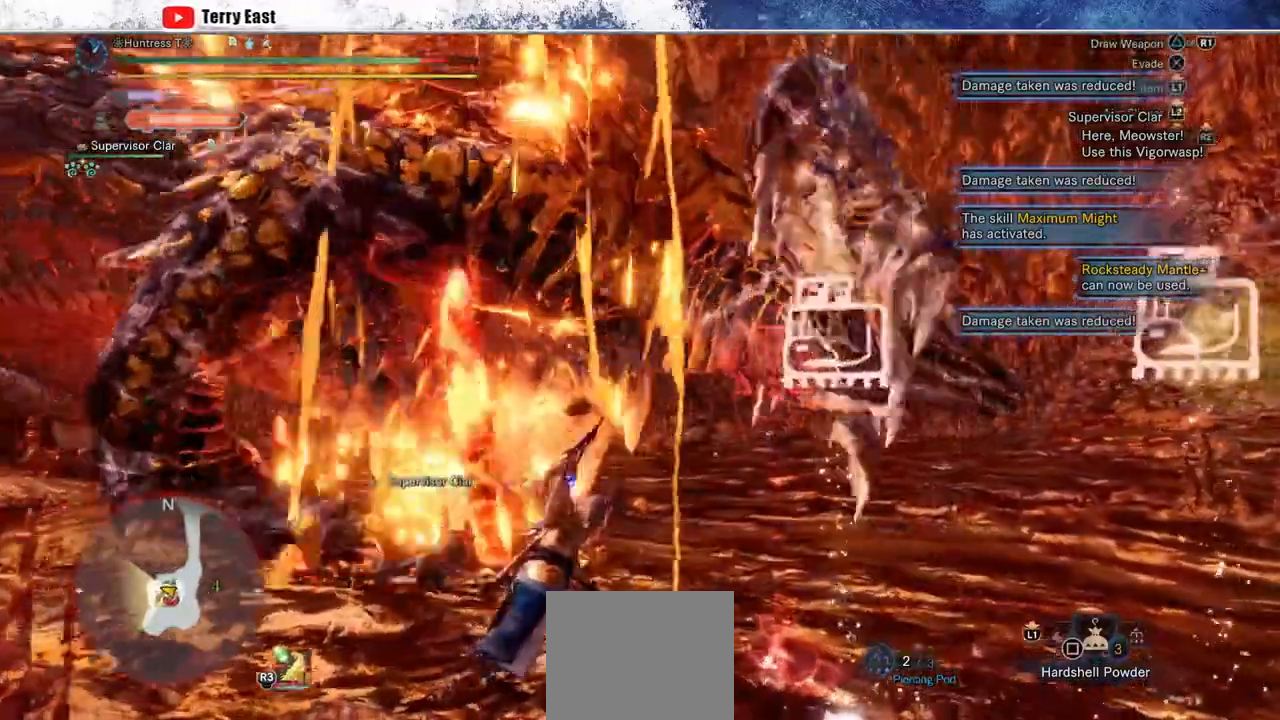
{"dt_ms": 500, "buttons": [], "left_stick": "center", "right_stick": "center", "events": [[17, "TRIANGLE", "down"], [100, "TRIANGLE", "up"], [183, "TRIANGLE", "down"], [283, "TRIANGLE", "up"], [350, "R2", "up"], [350, "TRIANGLE", "down"], [483, "TRIANGLE", "up"], [483, "left_stick", "center"]]}
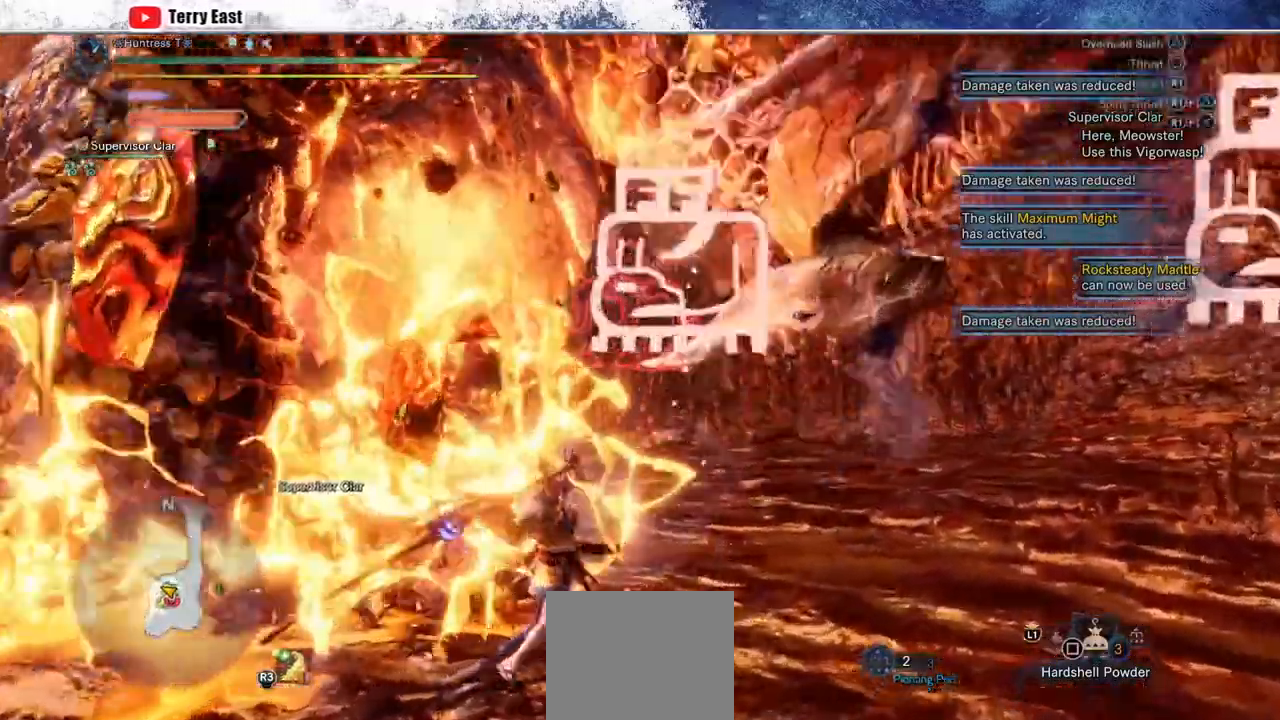
{"dt_ms": 500, "buttons": [], "left_stick": "center", "right_stick": "center", "events": []}
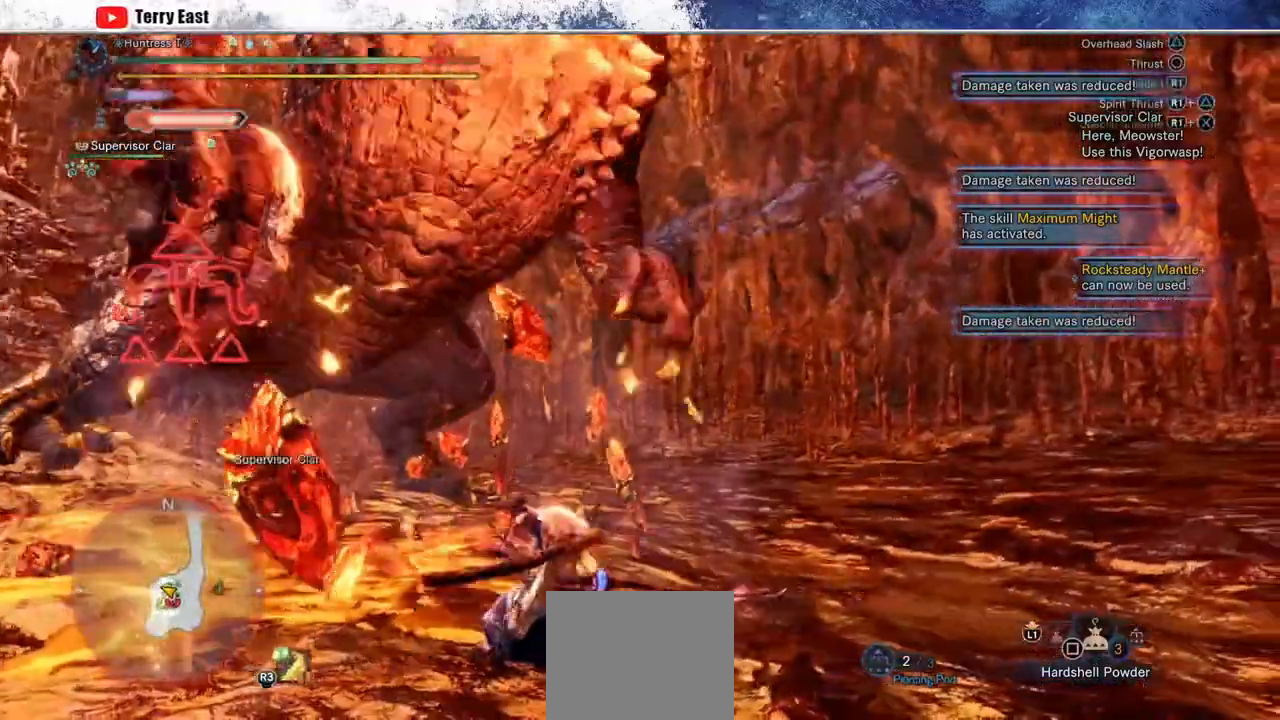
{"dt_ms": 500, "buttons": ["CIRCLE", "R1"], "left_stick": "center", "right_stick": "center", "events": [[133, "R1", "down"], [150, "CIRCLE", "down"], [250, "CIRCLE", "up"], [300, "CIRCLE", "down"]]}
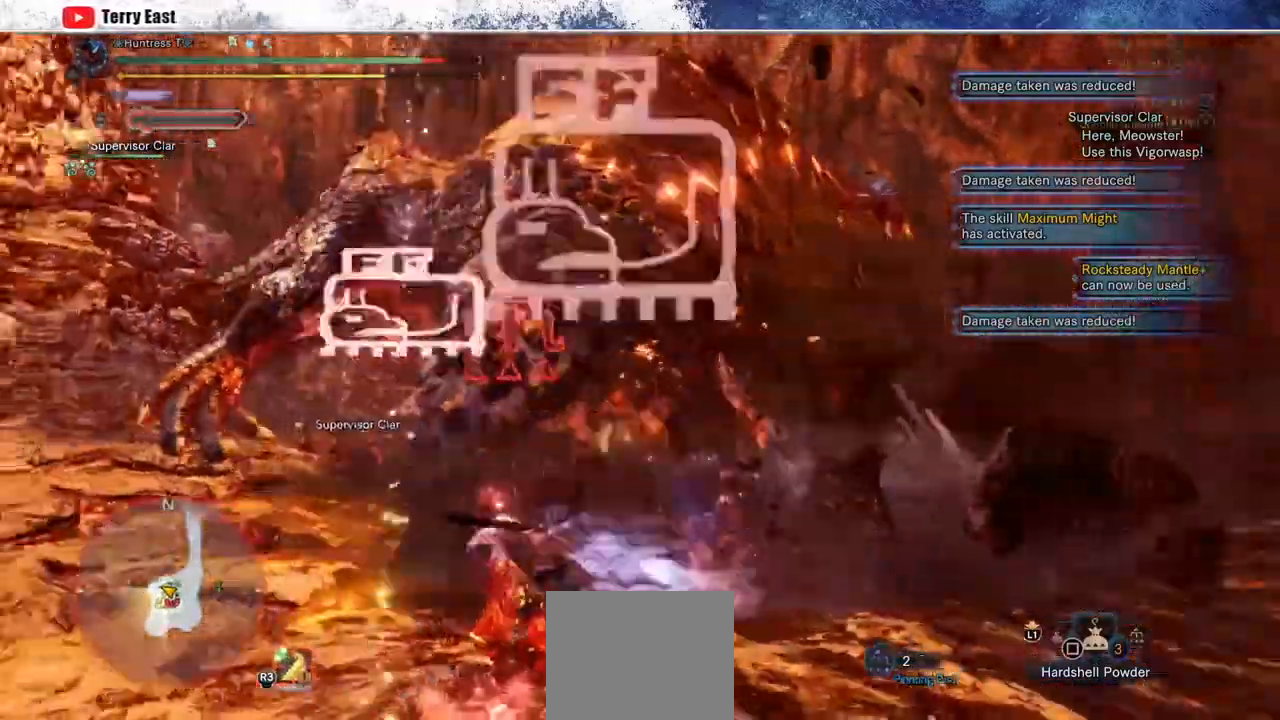
{"dt_ms": 500, "buttons": ["R1"], "left_stick": "up-left", "right_stick": "center", "events": [[17, "R1", "up"], [50, "CIRCLE", "up"], [300, "left_stick", "up-left"], [333, "R1", "down"], [400, "R1", "up"], [467, "R1", "down"]]}
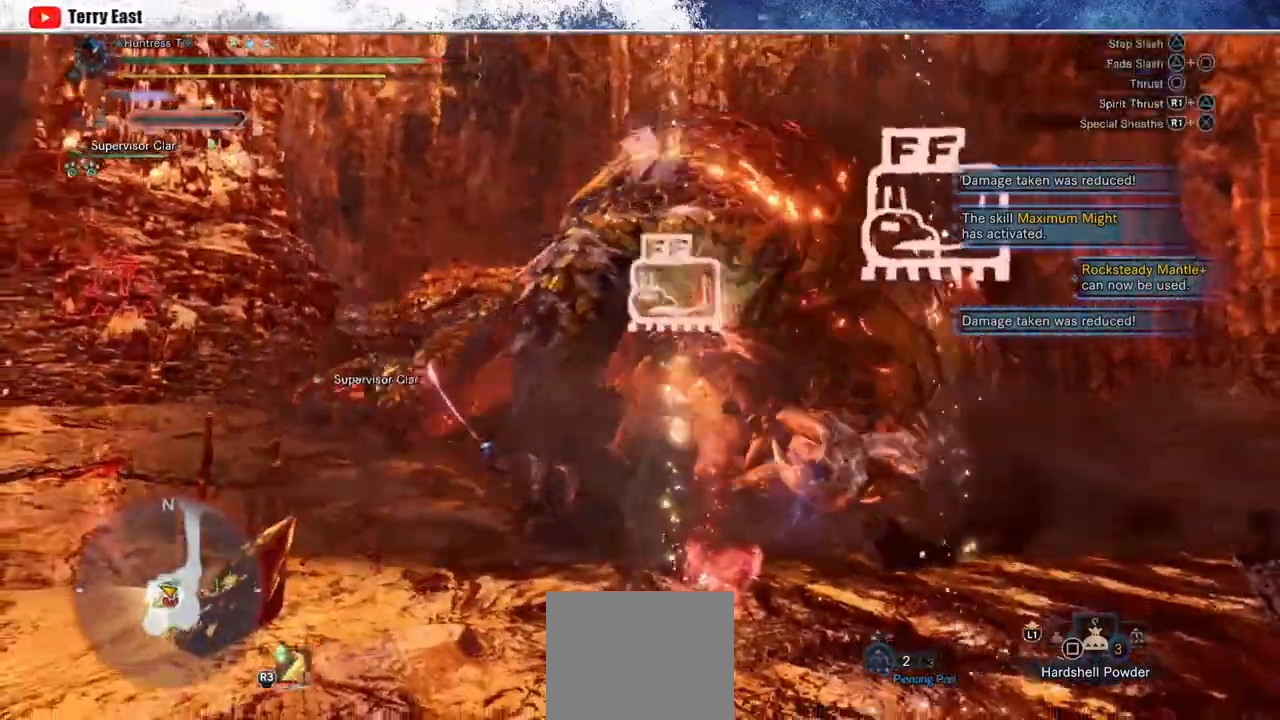
{"dt_ms": 500, "buttons": ["R1"], "left_stick": "up-right", "right_stick": "center", "events": [[50, "R1", "up"], [117, "R1", "down"], [200, "R1", "up"], [250, "left_stick", "center"], [283, "R1", "down"], [350, "R1", "up"], [367, "left_stick", "up-right"], [417, "R1", "down"]]}
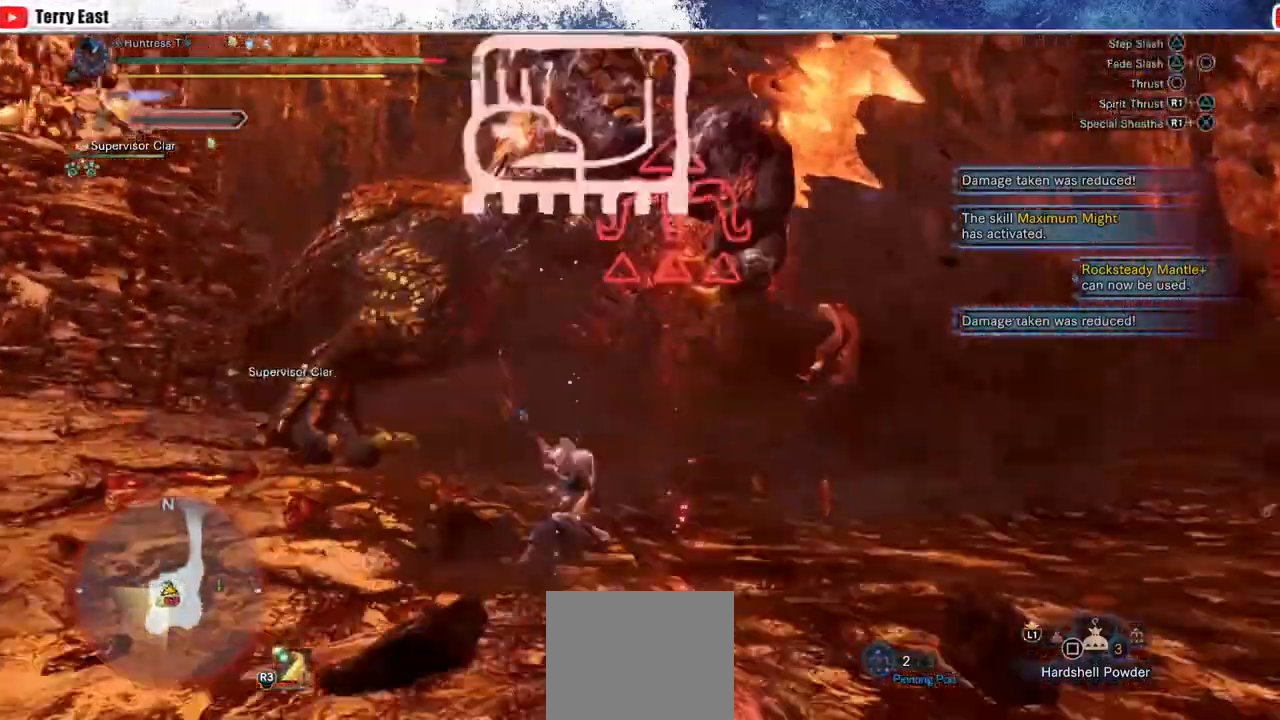
{"dt_ms": 500, "buttons": [], "left_stick": "up-right", "right_stick": "center", "events": [[17, "R1", "up"], [83, "R1", "down"], [150, "R1", "up"], [233, "R1", "down"], [300, "R1", "up"], [383, "R1", "down"], [467, "R1", "up"]]}
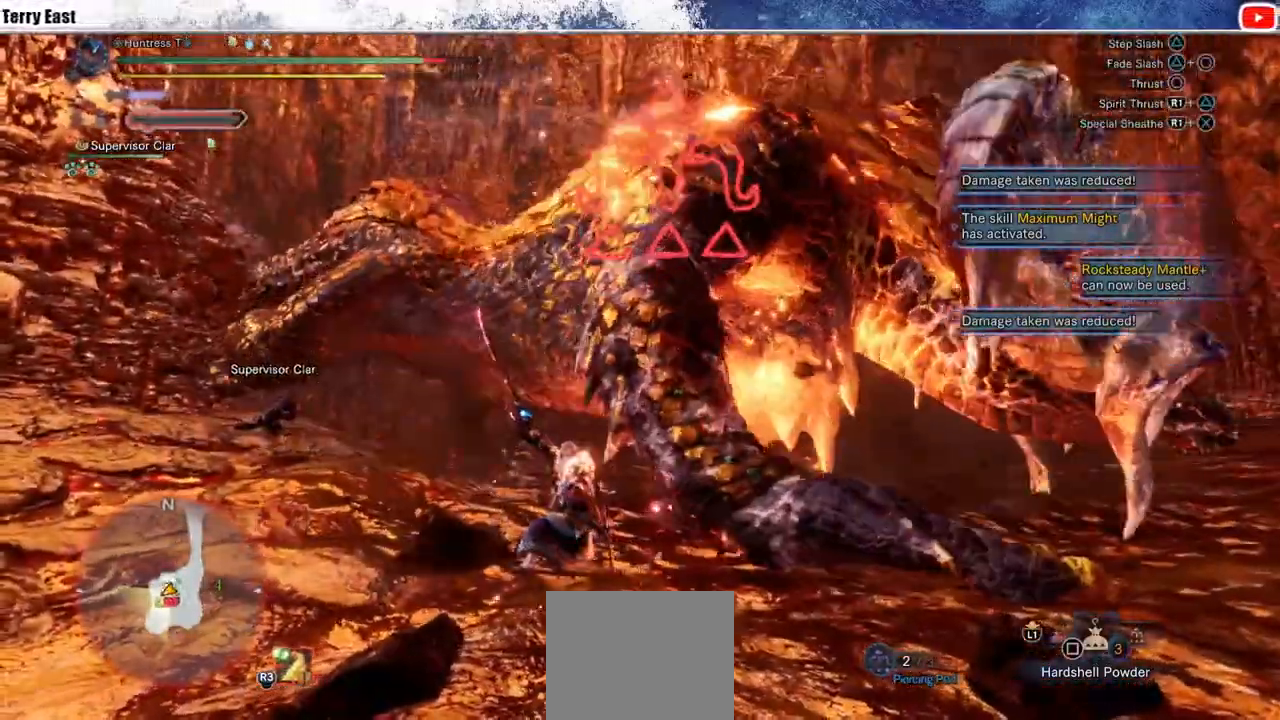
{"dt_ms": 500, "buttons": [], "left_stick": "center", "right_stick": "center", "events": [[33, "TRIANGLE", "down"], [133, "TRIANGLE", "up"], [217, "TRIANGLE", "down"], [317, "TRIANGLE", "up"], [400, "TRIANGLE", "down"], [433, "left_stick", "center"], [483, "TRIANGLE", "up"]]}
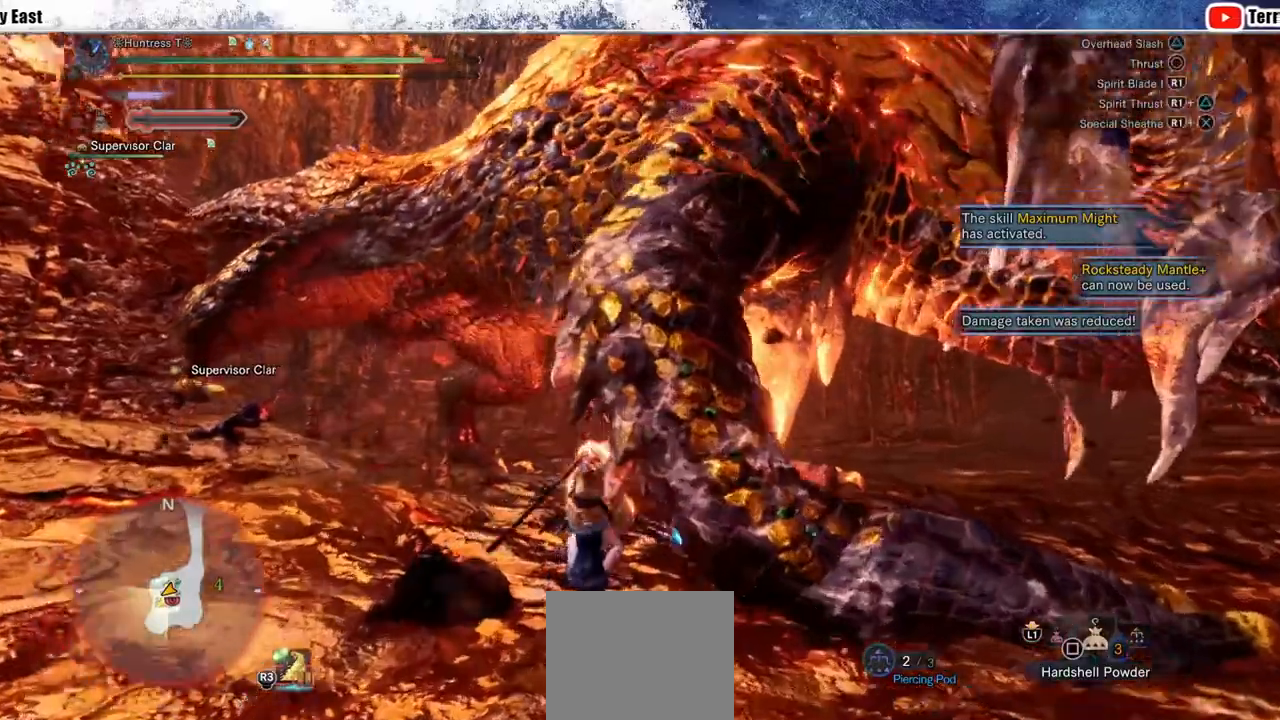
{"dt_ms": 500, "buttons": [], "left_stick": "center", "right_stick": "center", "events": [[67, "TRIANGLE", "down"], [183, "TRIANGLE", "up"], [267, "TRIANGLE", "down"], [317, "DPAD_RIGHT", "down"], [350, "TRIANGLE", "up"], [383, "DPAD_RIGHT", "up"]]}
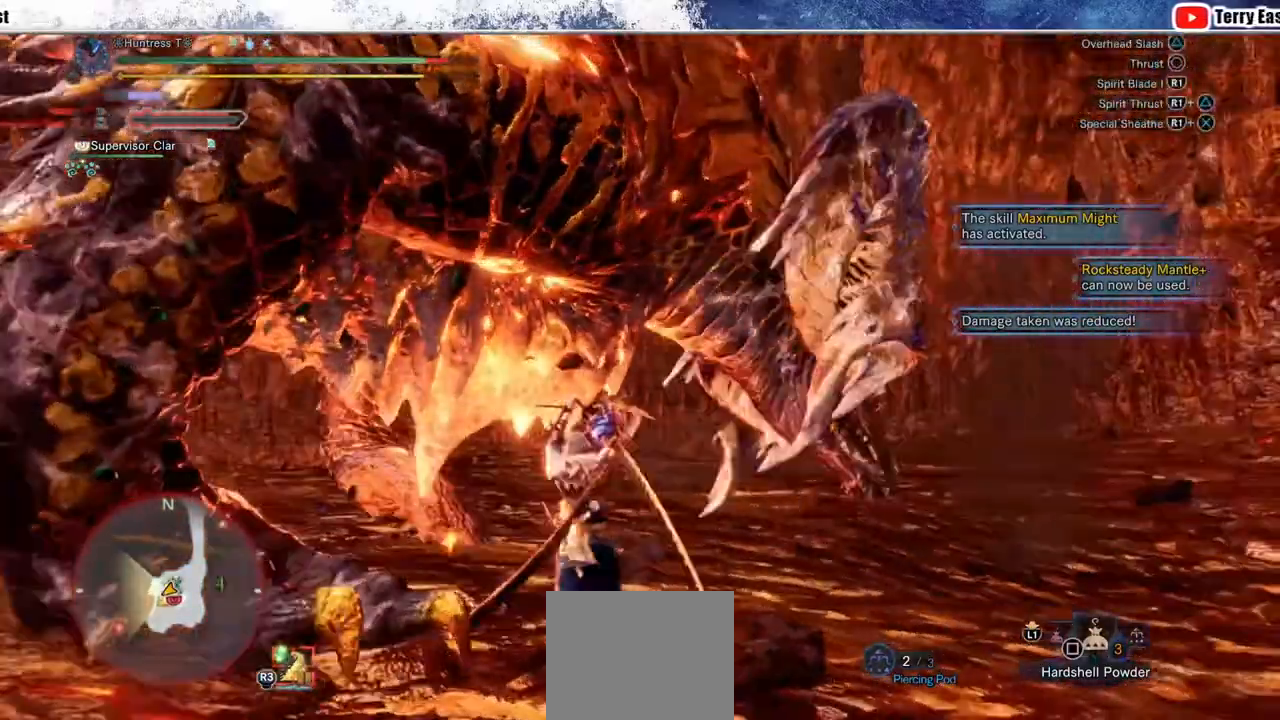
{"dt_ms": 500, "buttons": [], "left_stick": "center", "right_stick": "center", "events": [[400, "TRIANGLE", "down"], [483, "TRIANGLE", "up"]]}
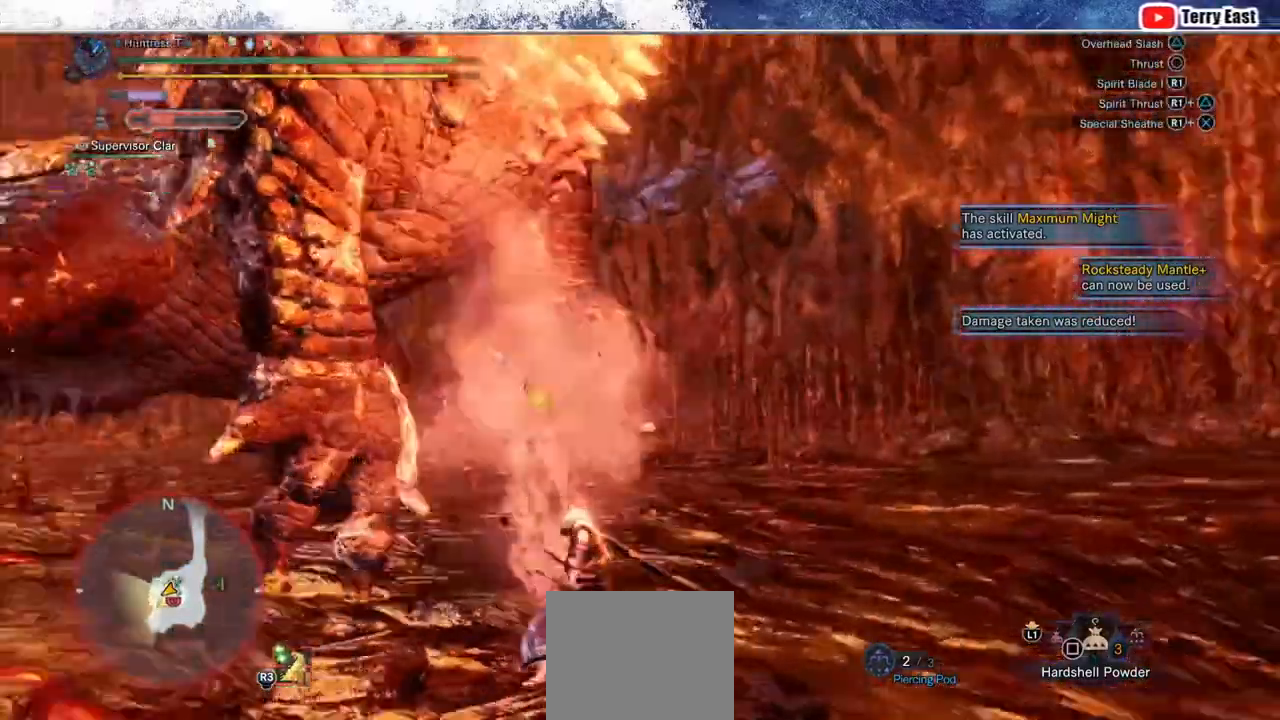
{"dt_ms": 500, "buttons": ["DPAD_RIGHT"], "left_stick": "center", "right_stick": "center", "events": [[83, "TRIANGLE", "down"], [150, "TRIANGLE", "up"], [250, "TRIANGLE", "down"], [350, "TRIANGLE", "up"], [483, "DPAD_RIGHT", "down"]]}
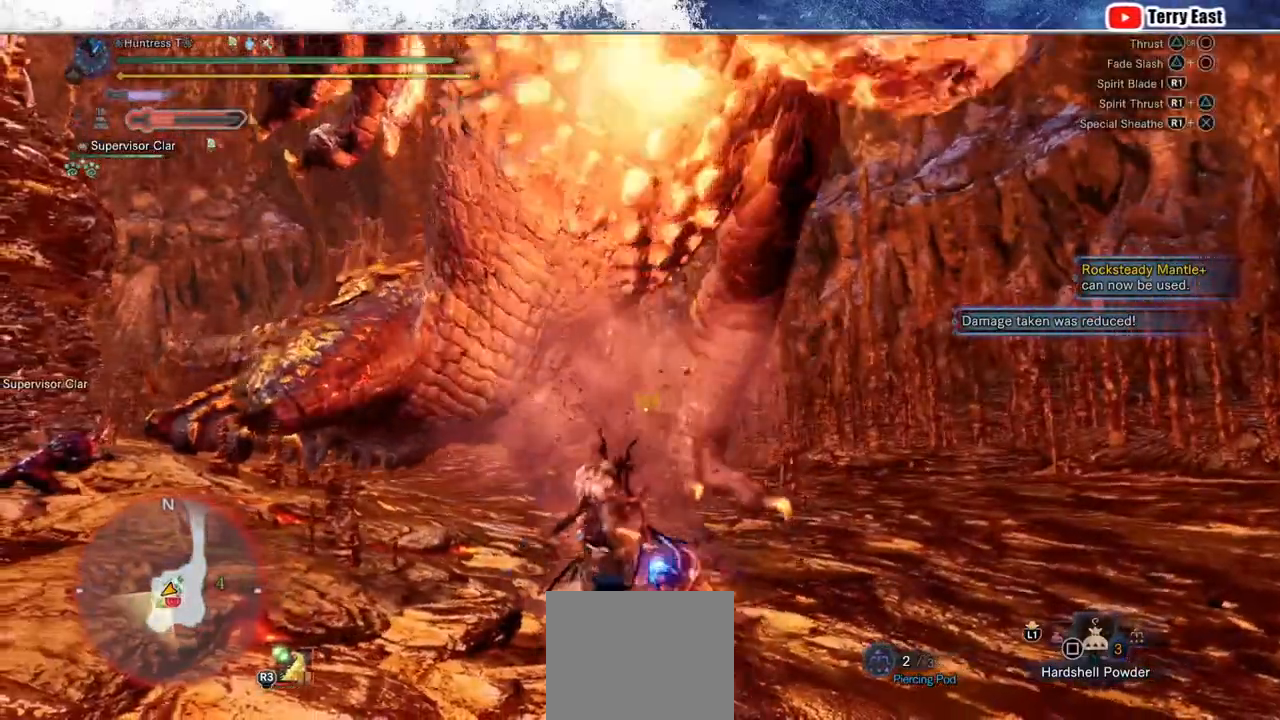
{"dt_ms": 500, "buttons": [], "left_stick": "center", "right_stick": "center", "events": [[50, "DPAD_RIGHT", "up"]]}
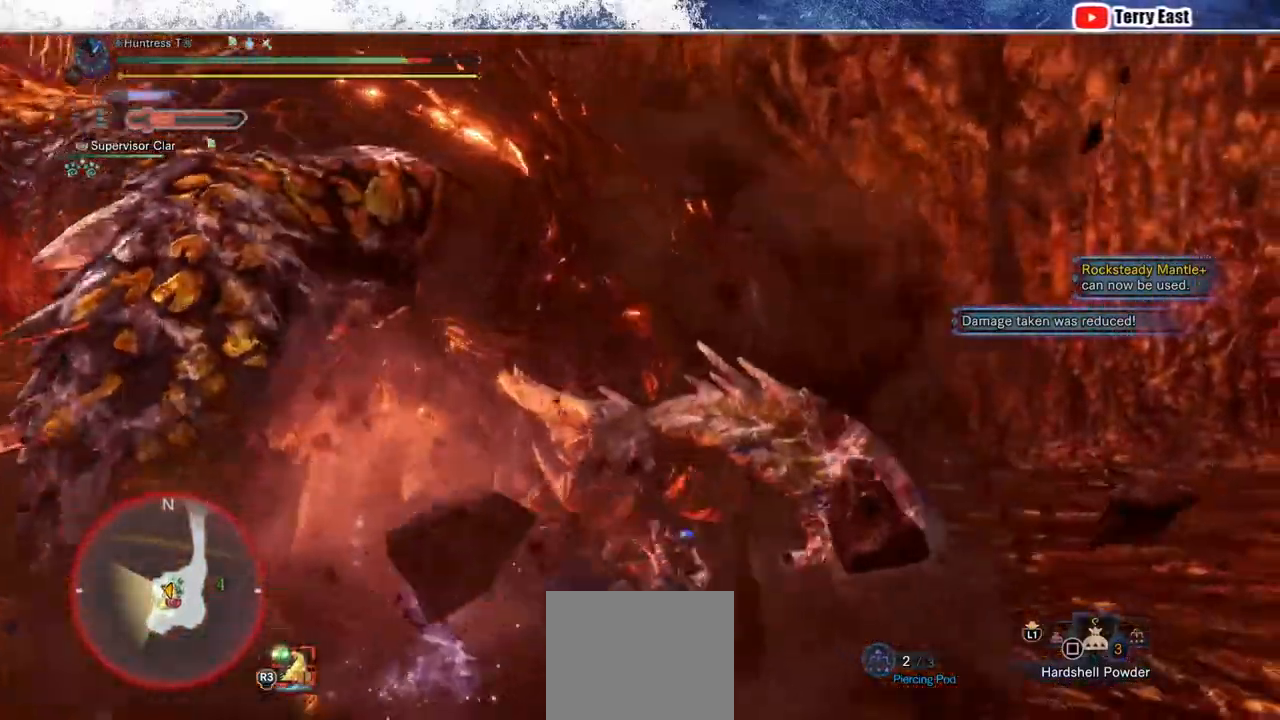
{"dt_ms": 500, "buttons": ["CIRCLE", "L1"], "left_stick": "center", "right_stick": "center", "events": [[117, "L1", "down"], [317, "CIRCLE", "down"]]}
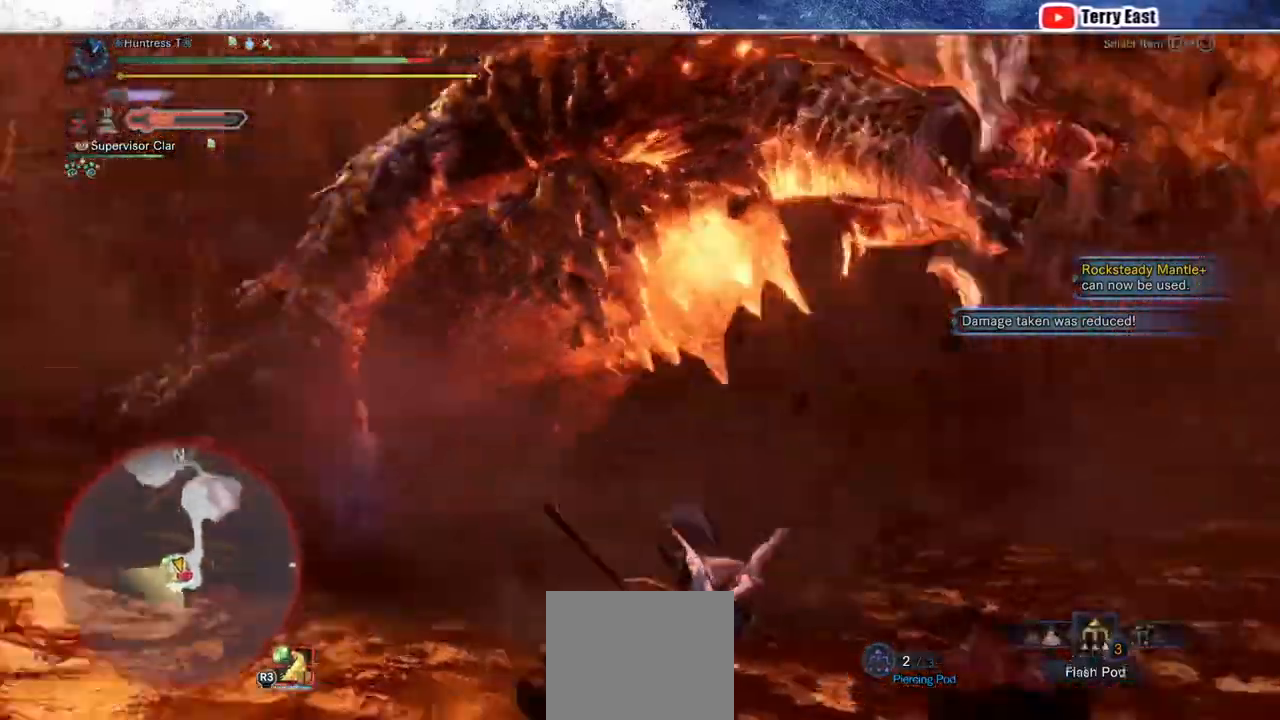
{"dt_ms": 500, "buttons": ["CIRCLE", "L1"], "left_stick": "center", "right_stick": "center", "events": [[50, "CIRCLE", "up"], [117, "CIRCLE", "down"], [200, "CIRCLE", "up"], [267, "CIRCLE", "down"], [350, "CIRCLE", "up"], [433, "CIRCLE", "down"]]}
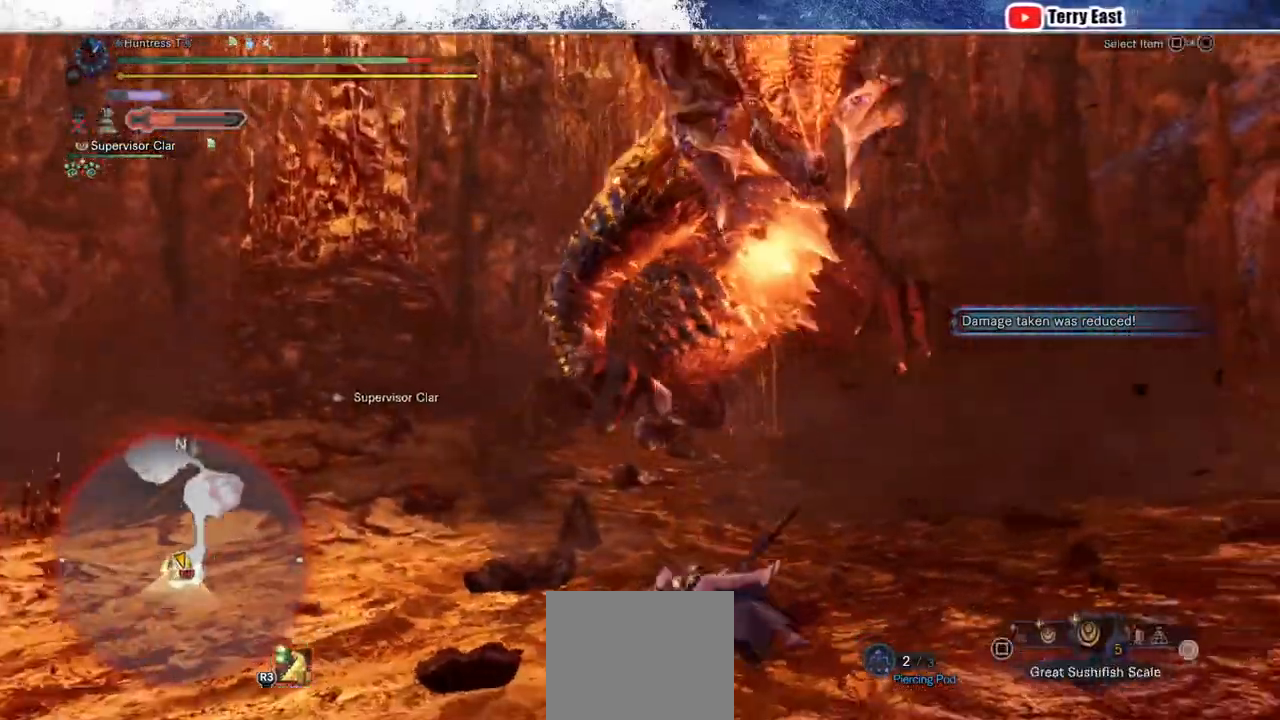
{"dt_ms": 500, "buttons": ["L1"], "left_stick": "right", "right_stick": "center", "events": [[33, "CIRCLE", "up"], [33, "left_stick", "right"], [100, "CIRCLE", "down"], [167, "CIRCLE", "up"], [250, "CIRCLE", "down"], [317, "CIRCLE", "up"], [400, "CIRCLE", "down"], [467, "CIRCLE", "up"]]}
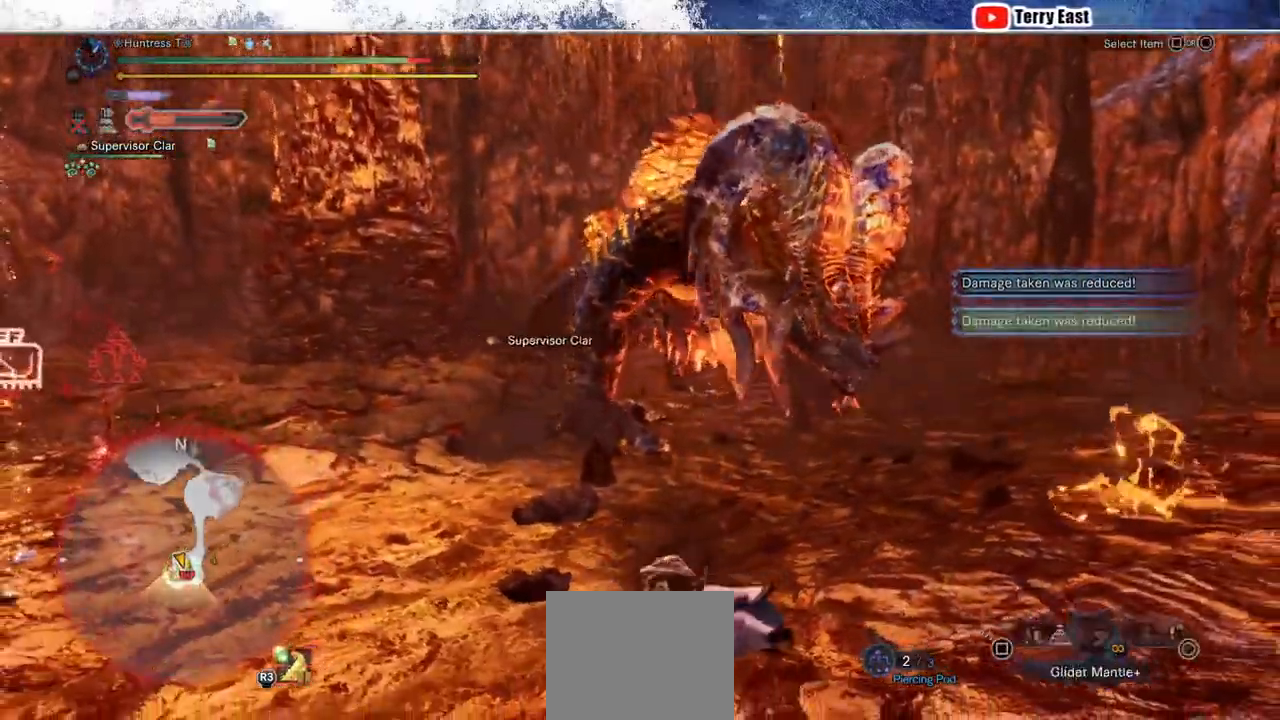
{"dt_ms": 500, "buttons": [], "left_stick": "right", "right_stick": "center", "events": [[50, "CIRCLE", "down"], [117, "CIRCLE", "up"], [383, "L1", "up"]]}
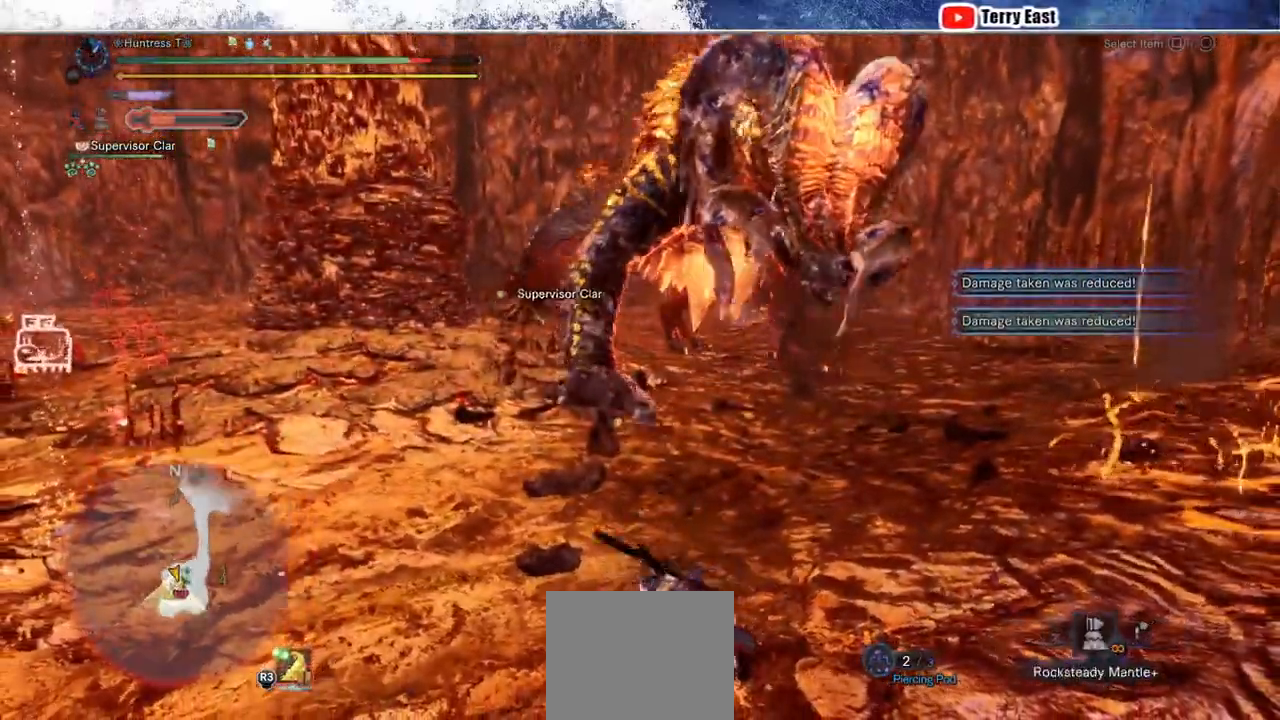
{"dt_ms": 1000, "buttons": ["CROSS"], "left_stick": "down", "right_stick": "center", "events": [[50, "left_stick", "center"], [117, "CROSS", "down"], [150, "left_stick", "left"], [183, "CROSS", "up"], [250, "CROSS", "down"], [333, "CROSS", "up"], [433, "CROSS", "down"], [483, "CROSS", "up"], [750, "left_stick", "down"], [983, "CROSS", "down"]]}
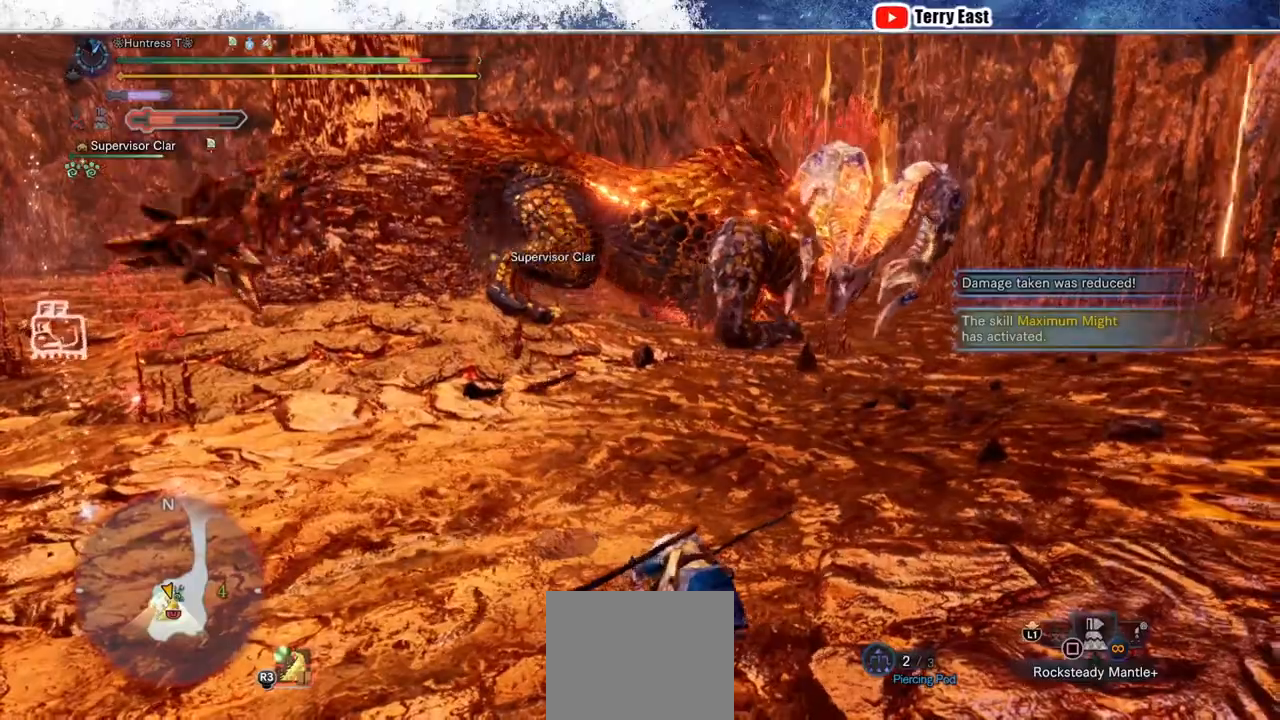
{"dt_ms": 500, "buttons": ["CROSS"], "left_stick": "down", "right_stick": "center", "events": [[133, "CROSS", "up"], [217, "CROSS", "down"], [433, "CROSS", "up"], [483, "CROSS", "down"]]}
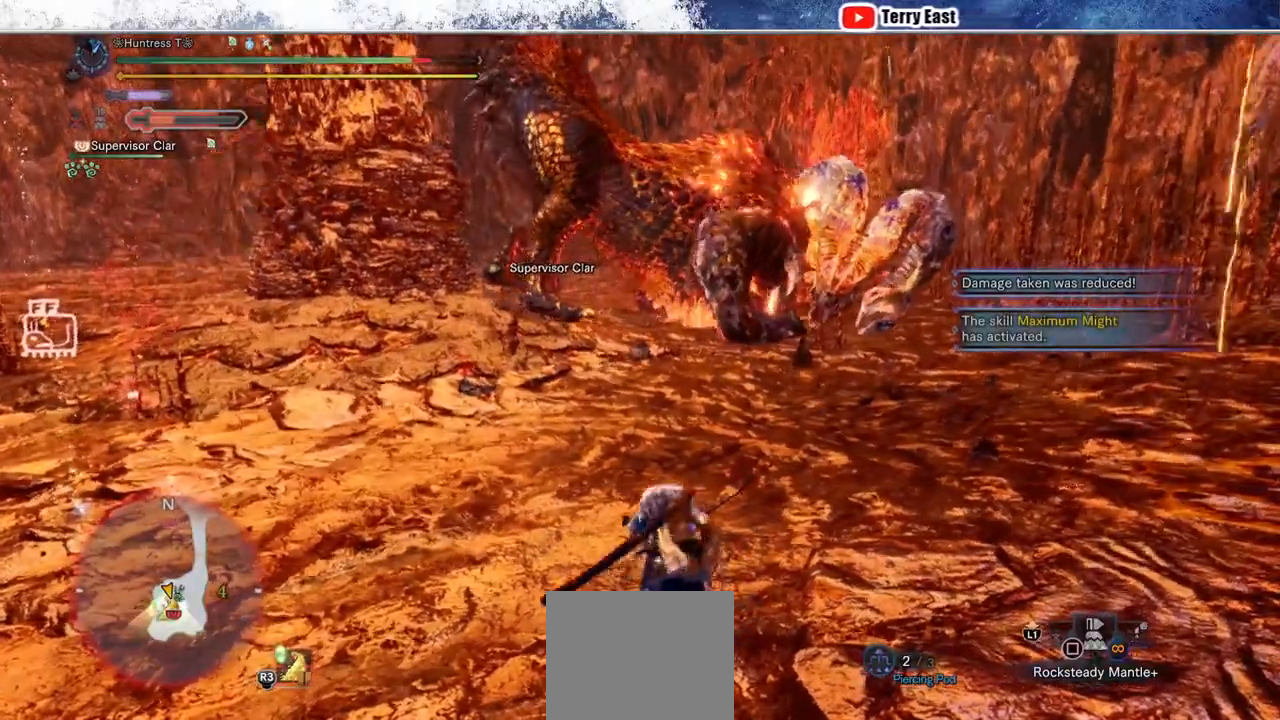
{"dt_ms": 1000, "buttons": ["R2"], "left_stick": "down", "right_stick": "center", "events": [[150, "CROSS", "up"], [550, "R2", "down"], [617, "R2", "up"], [683, "R2", "down"], [767, "R2", "up"], [817, "R2", "down"], [917, "R2", "up"], [967, "R2", "down"]]}